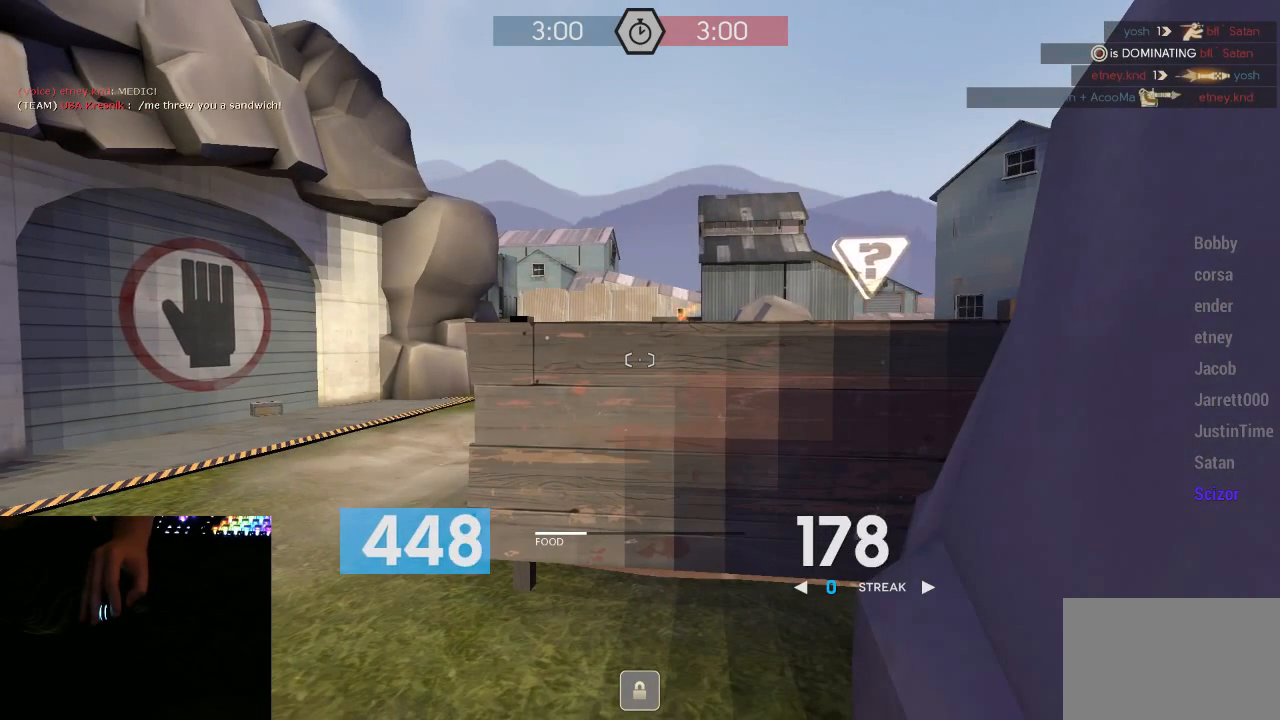
Gameplay with keyboard and mouse; each line is a JSON object with the keys and mouse buttons held at the frame after it. "events" lists presses ("down") and releases ("up") of "1", "2", "3", "4", "5", "a", "alt", "c", "ctrl", "d", "e", "f", "q", "r", "s", "shift", "space", "tab", "v", "w", "x", "z", "mouse_left", "mouse_middle", "mouse_right", "mouse_mb5", "mouse_wheel_up" and "mouse_wheel_down" between this image and that frame as [ms after this image, input, new state], when the widget could be followed in between. "mouse_left", "mouse_middle", "mouse_right", "mouse_mb5", "mouse_wheel_up", "mouse_wheel_down" = the "left", "middle", "right", "mb5", "wheel_up", "wheel_down" buttons of the "mouse" list. No other keys are recorded. Mouse movement is not recorded.
{"keys": ["a"], "mouse": ["left", "mb5"], "events": [[317, "a", "down"]]}
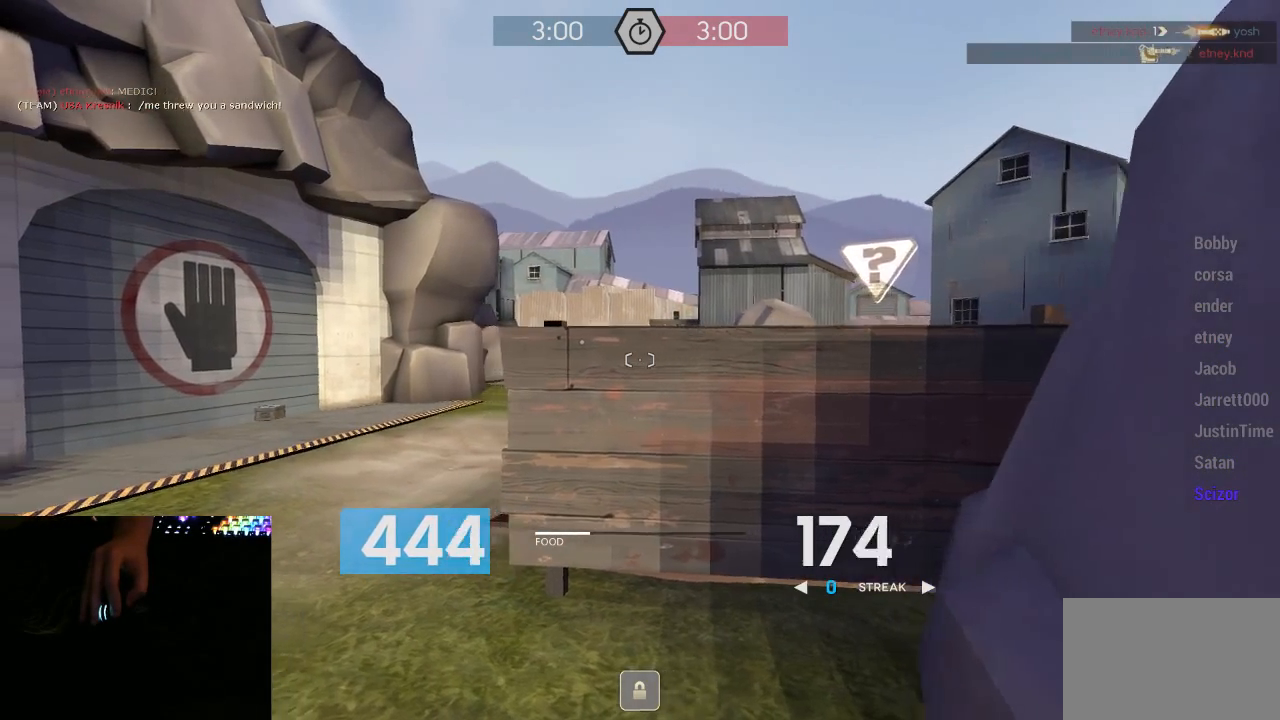
{"keys": ["a", "w"], "mouse": ["left", "mb5"], "events": [[67, "w", "down"], [133, "w", "up"], [333, "w", "down"]]}
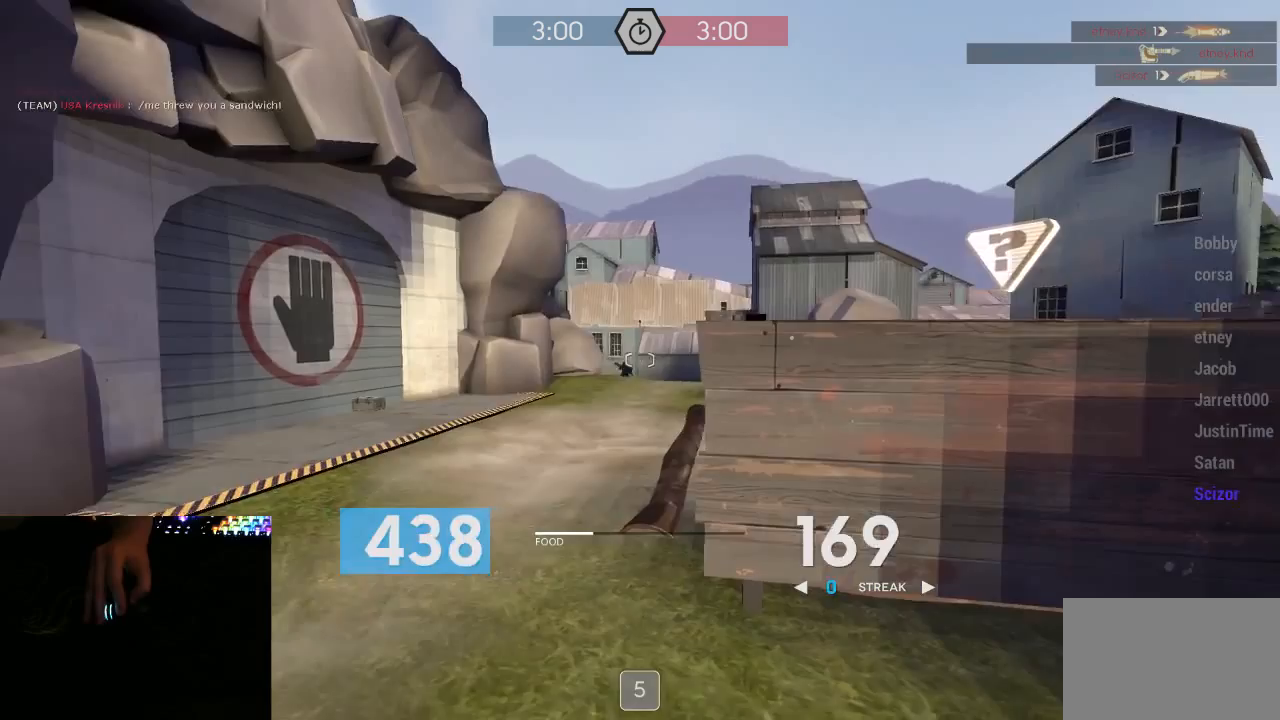
{"keys": ["d"], "mouse": ["left", "mb5"], "events": [[50, "d", "down"], [83, "a", "up"], [83, "w", "up"]]}
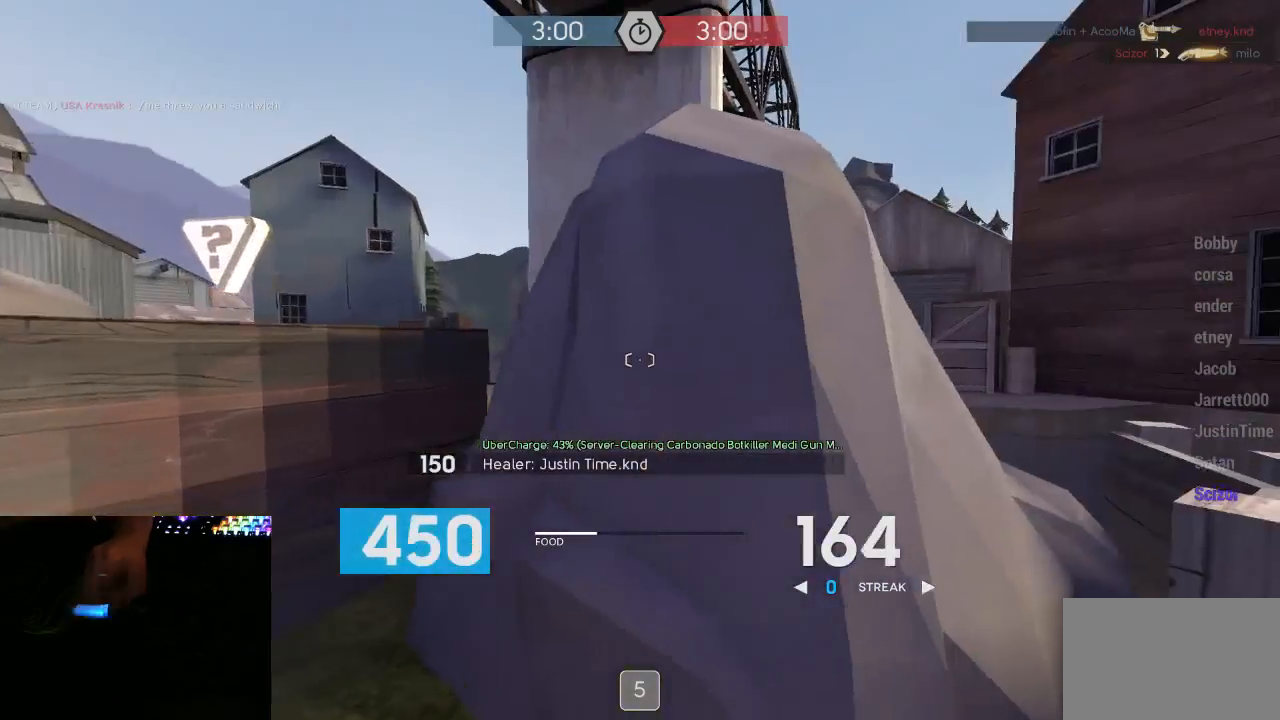
{"keys": ["a", "w"], "mouse": ["left", "mb5"], "events": [[283, "a", "down"], [283, "d", "up"], [350, "w", "down"], [400, "a", "up"], [467, "a", "down"]]}
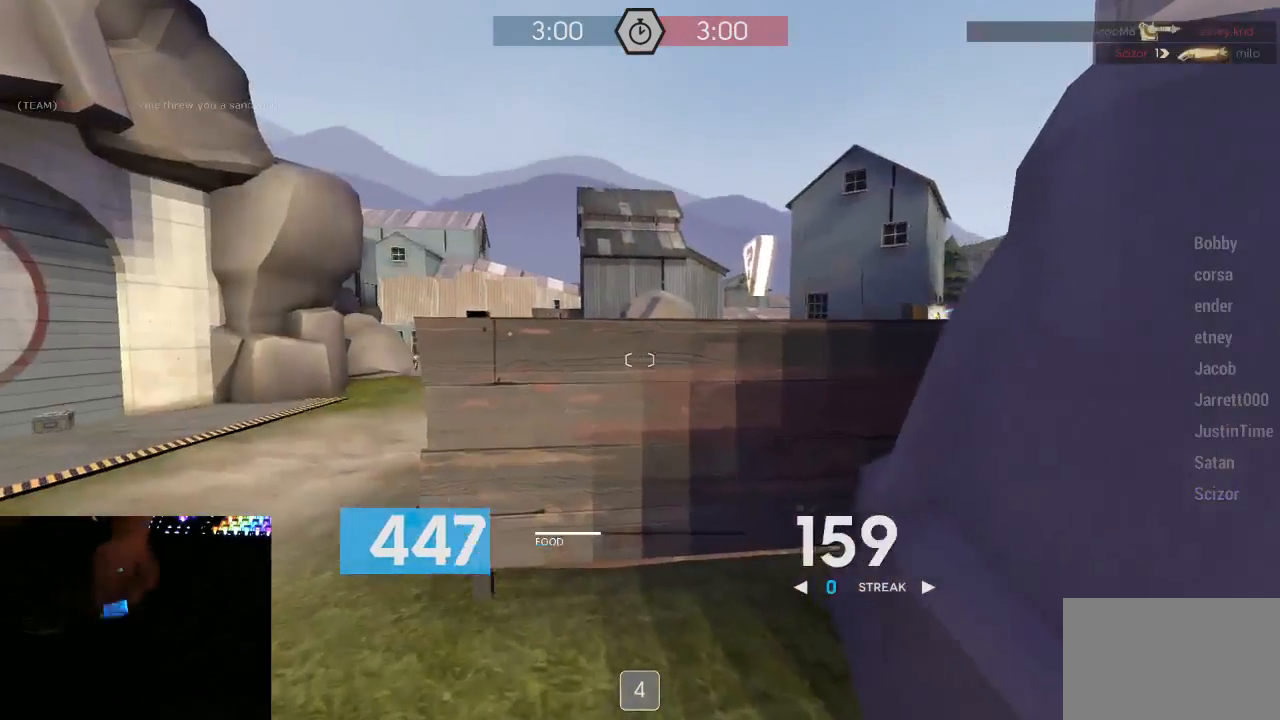
{"keys": ["a"], "mouse": ["left", "mb5"], "events": [[133, "w", "up"]]}
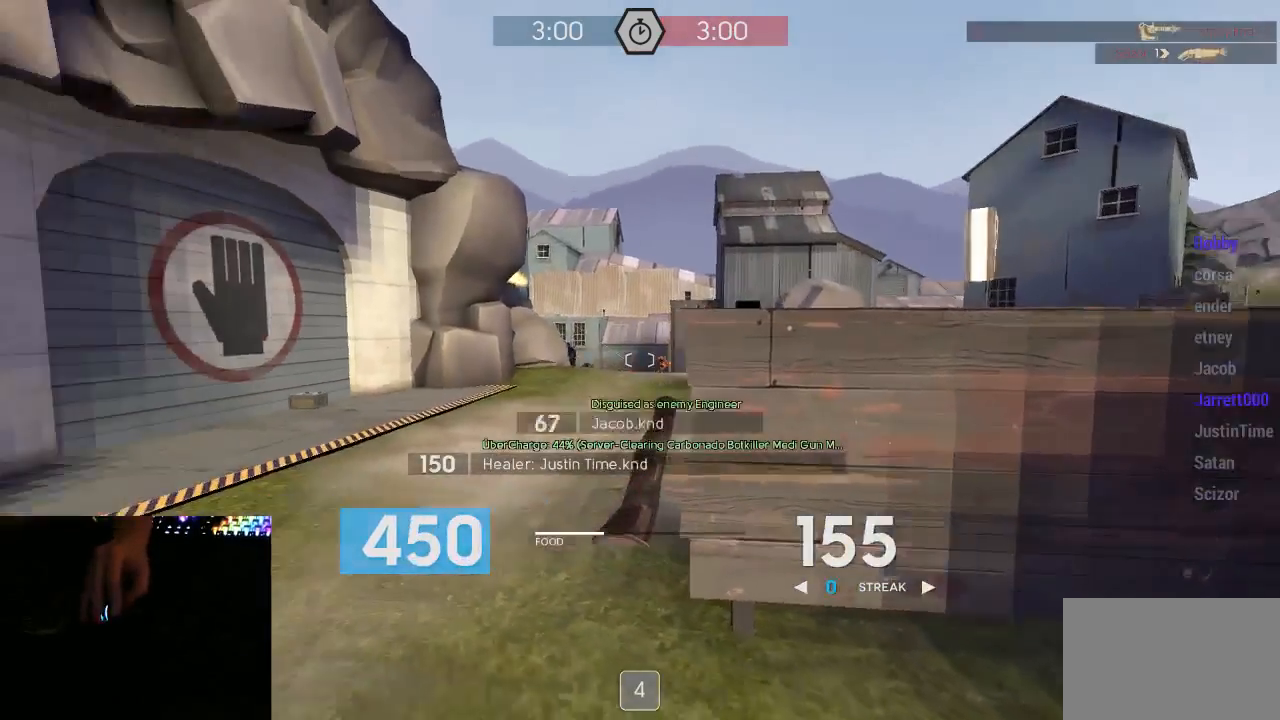
{"keys": ["w"], "mouse": ["left", "mb5"], "events": [[100, "a", "up"], [100, "d", "down"], [350, "w", "down"], [450, "d", "up"]]}
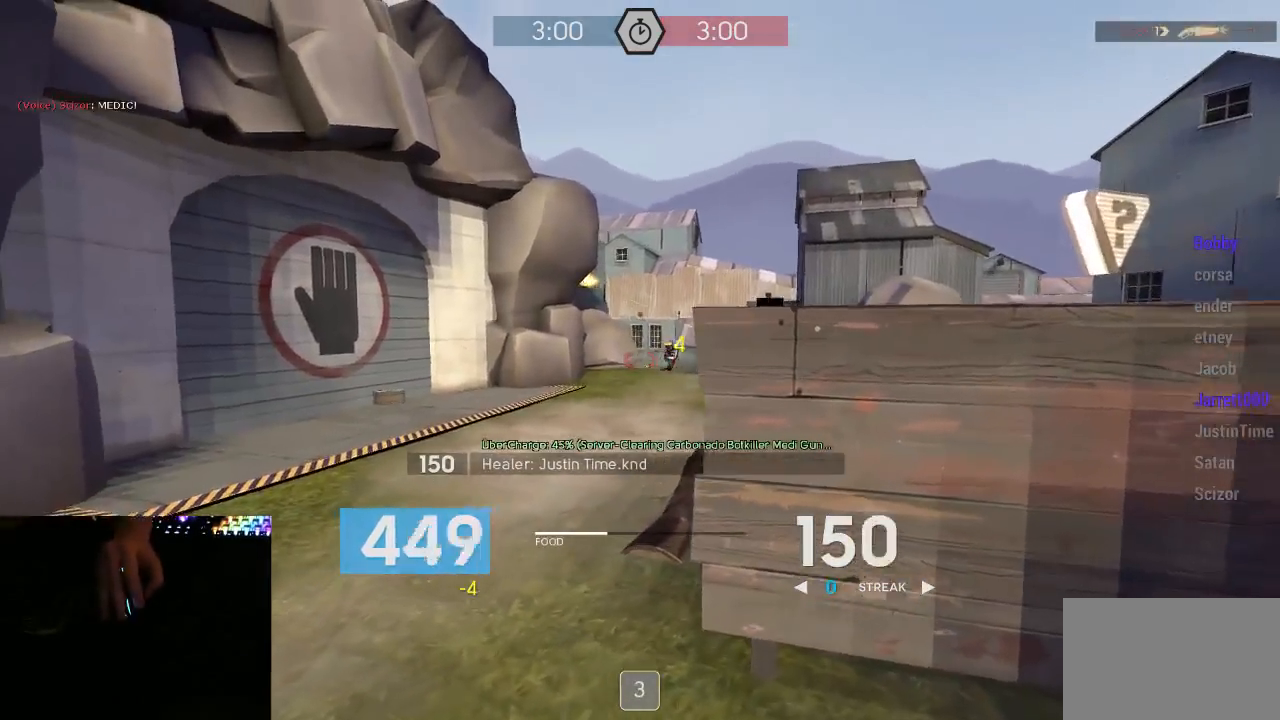
{"keys": ["d"], "mouse": ["left", "mb5"], "events": [[100, "a", "down"], [200, "a", "up"], [200, "d", "down"], [200, "w", "up"]]}
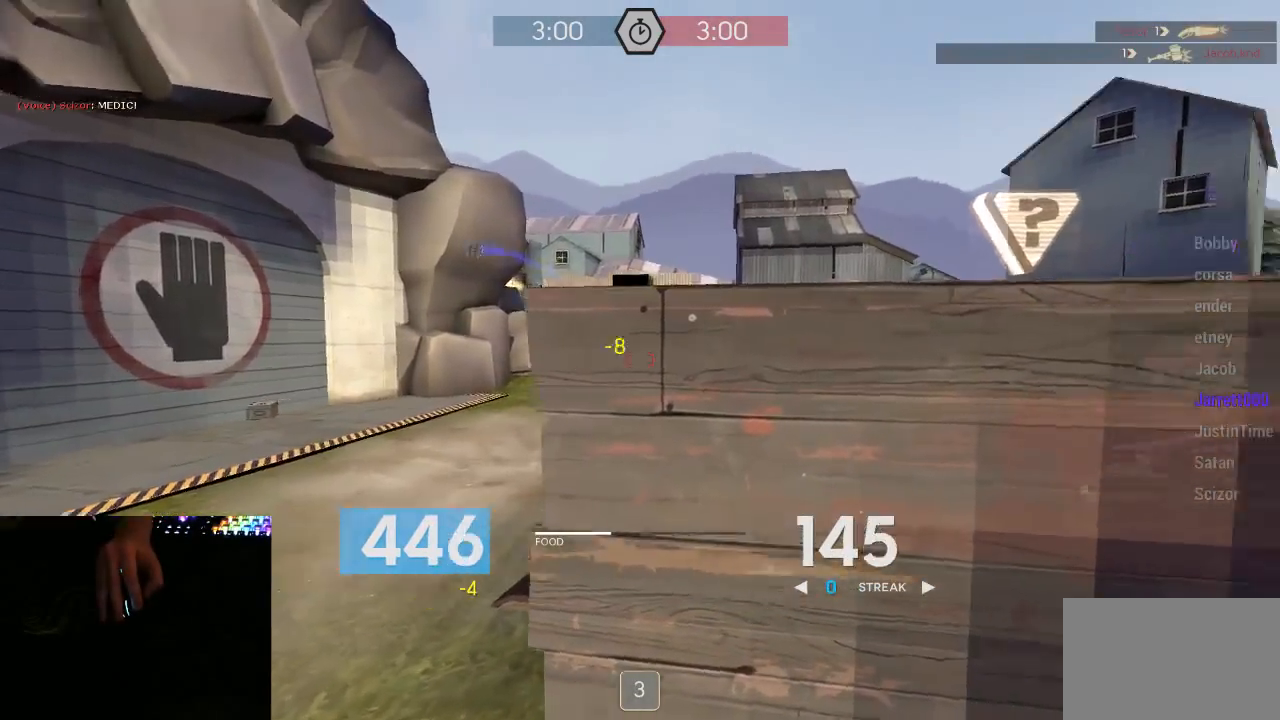
{"keys": ["a"], "mouse": ["mb5"], "events": [[17, "s", "down"], [83, "s", "up"], [183, "w", "down"], [300, "mouse_left", "up"], [333, "a", "down"], [333, "d", "up"], [400, "w", "up"]]}
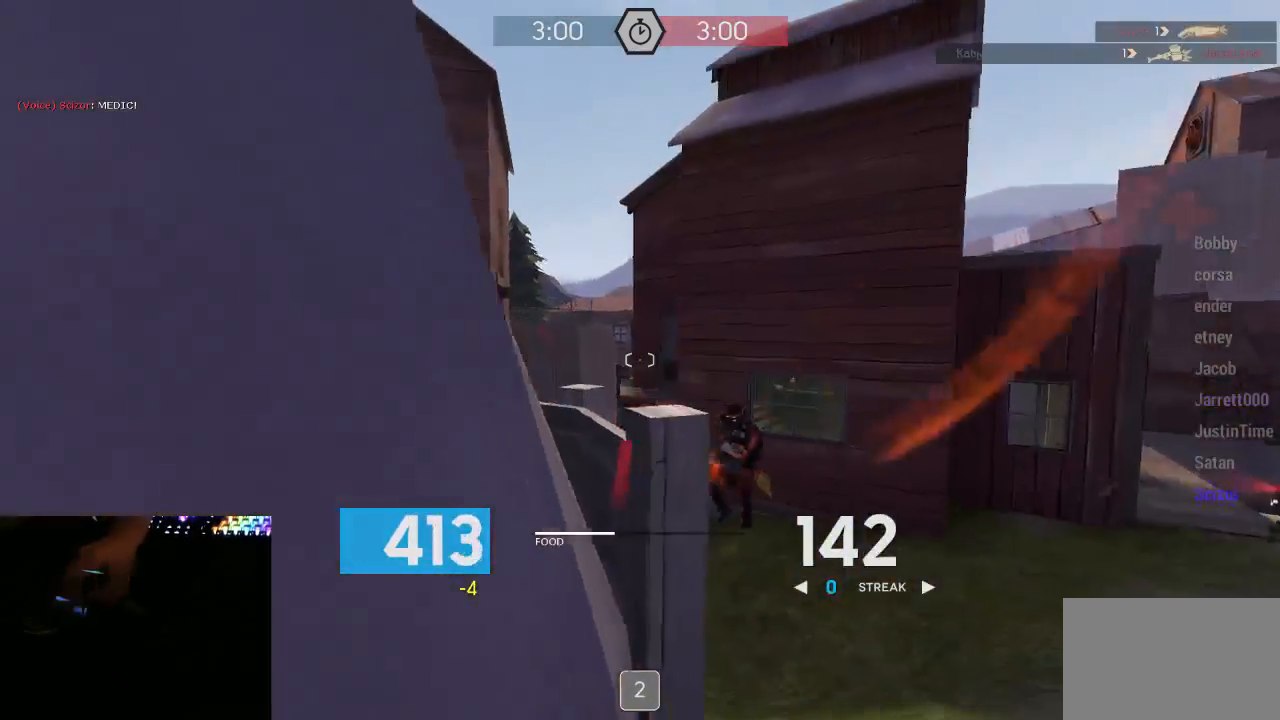
{"keys": ["d"], "mouse": ["left", "mb5"], "events": [[117, "s", "down"], [150, "a", "up"], [183, "mouse_left", "down"], [283, "mouse_left", "up"], [317, "d", "down"], [350, "mouse_left", "down"], [400, "s", "up"], [433, "a", "down"], [500, "a", "up"]]}
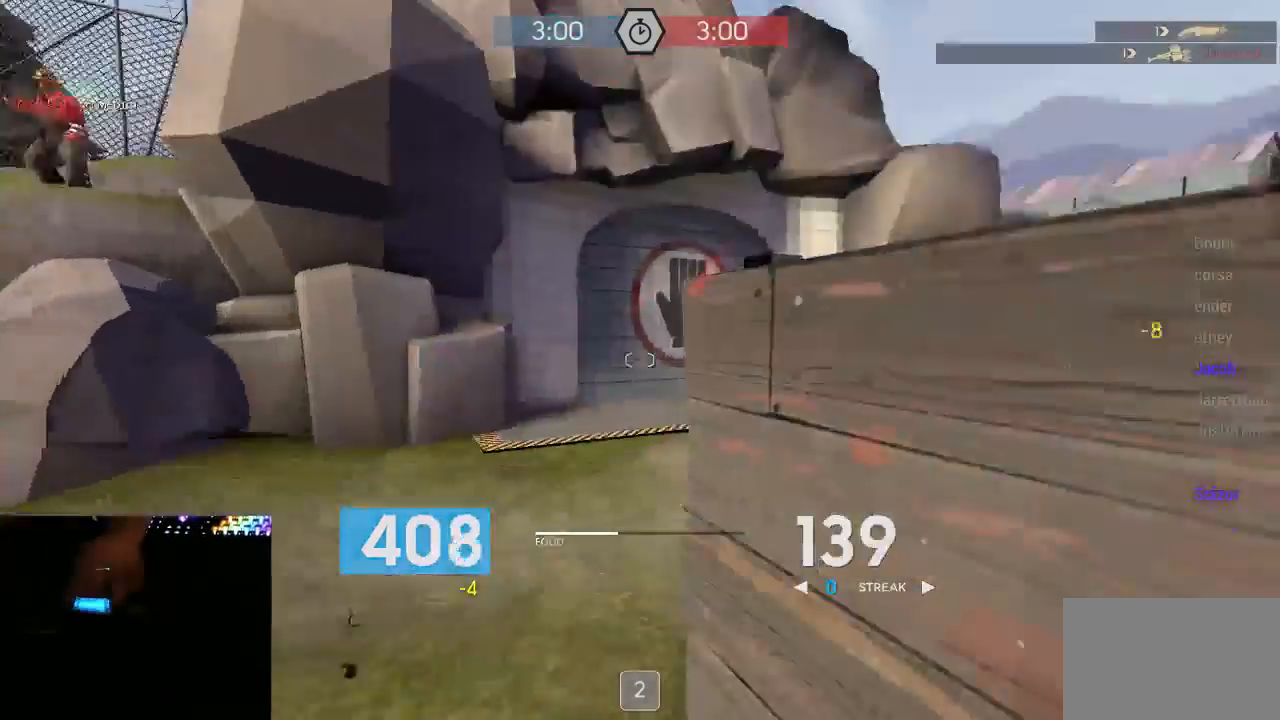
{"keys": ["a"], "mouse": ["left", "mb5"], "events": [[100, "a", "down"], [150, "d", "up"], [183, "w", "down"], [250, "a", "up"], [283, "a", "down"], [400, "w", "up"]]}
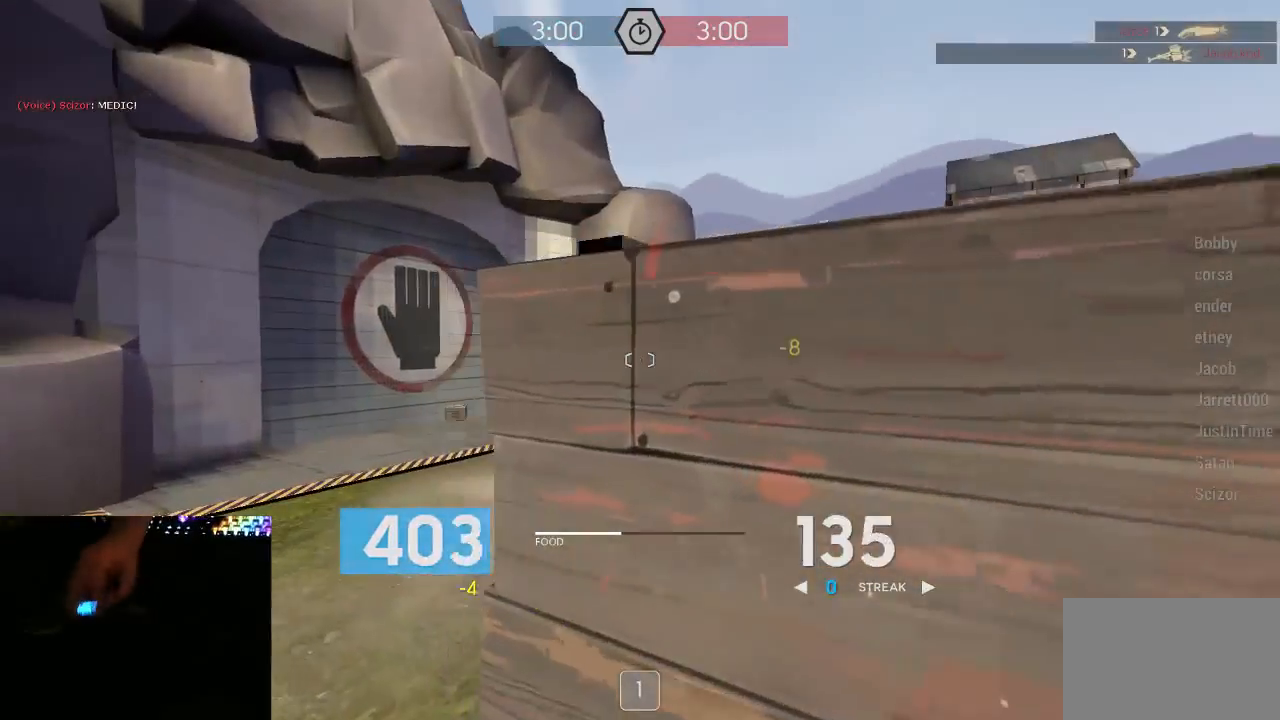
{"keys": ["d"], "mouse": ["left", "mb5"], "events": [[233, "w", "down"], [317, "w", "up"], [417, "d", "down"], [450, "a", "up"]]}
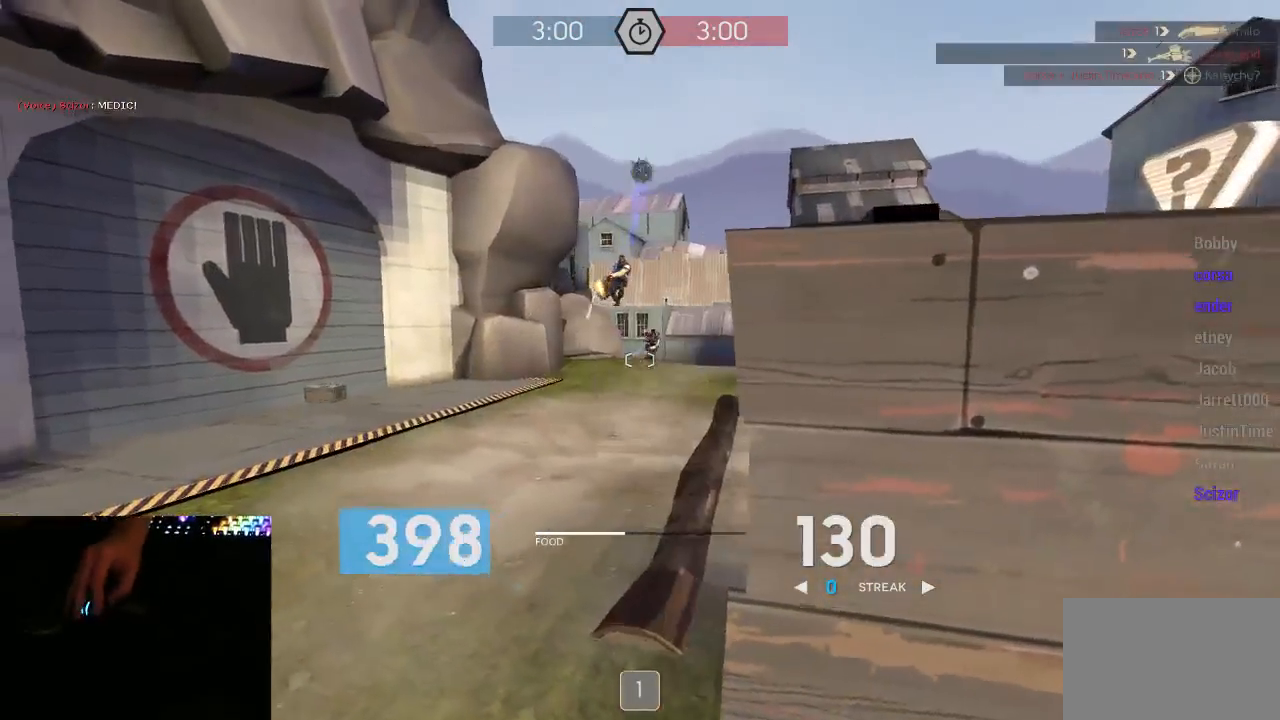
{"keys": ["a"], "mouse": ["left", "mb5"], "events": [[50, "a", "down"], [100, "a", "up"], [200, "a", "down"], [233, "d", "up"], [267, "d", "down"], [300, "a", "up"], [350, "a", "down"], [350, "d", "up"]]}
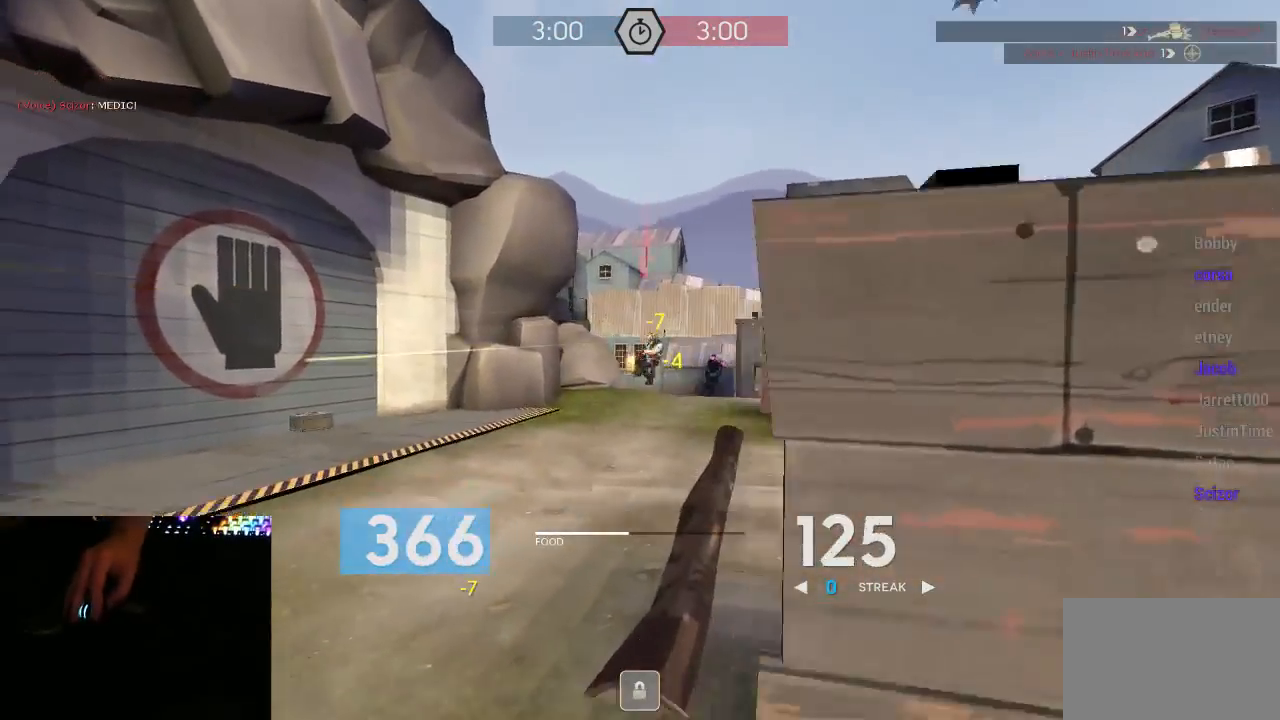
{"keys": ["a"], "mouse": ["left", "mb5"], "events": [[50, "d", "down"], [83, "a", "up"], [267, "a", "down"], [267, "d", "up"], [333, "d", "down"], [367, "a", "up"], [450, "a", "down"], [450, "d", "up"]]}
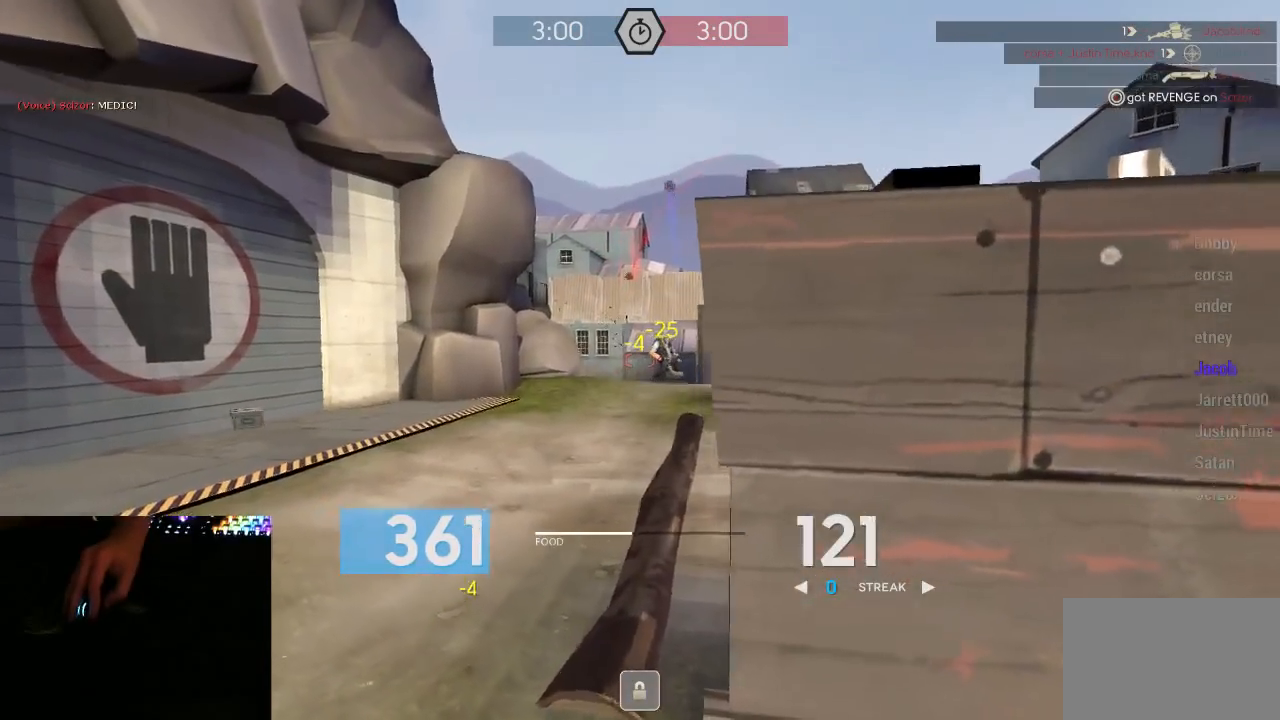
{"keys": ["a"], "mouse": ["left", "mb5"], "events": [[150, "a", "up"], [150, "d", "down"], [233, "a", "down"], [267, "d", "up"], [367, "d", "down"], [450, "d", "up"]]}
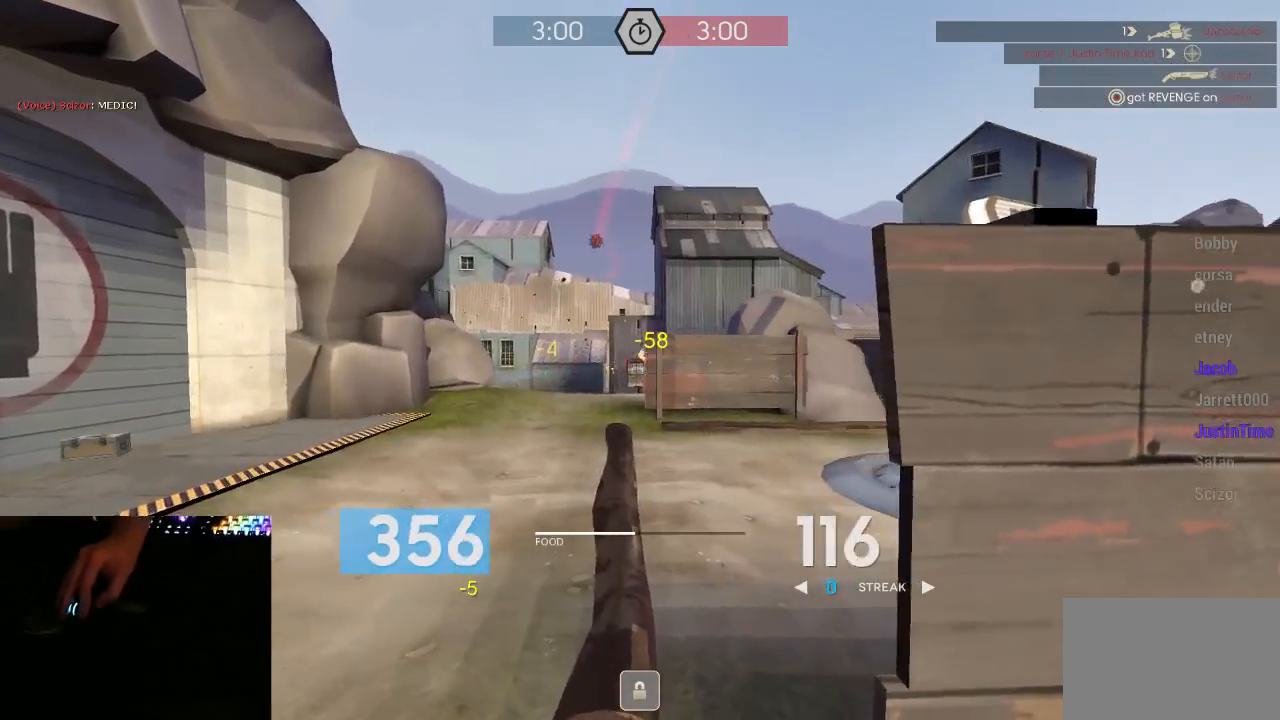
{"keys": ["a"], "mouse": ["left", "mb5"], "events": [[17, "d", "down"], [83, "d", "up"], [117, "a", "up"], [117, "d", "down"], [217, "w", "down"], [267, "d", "up"], [333, "a", "down"], [433, "w", "up"]]}
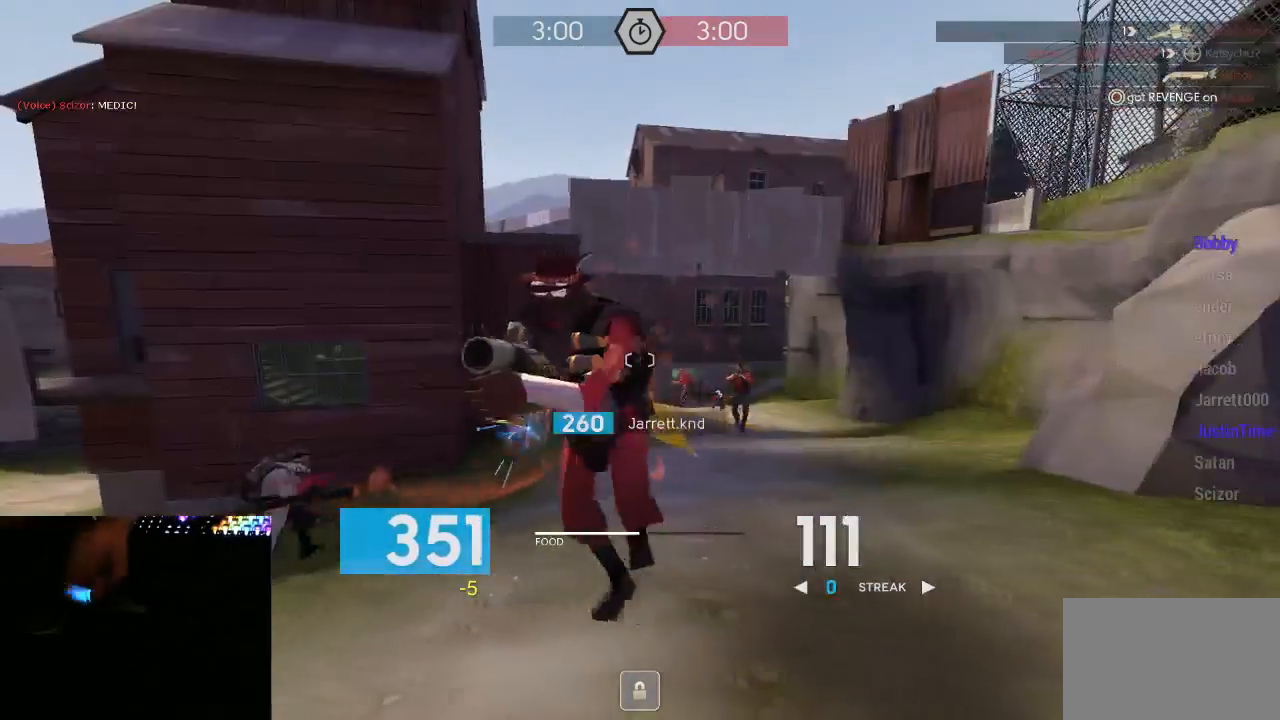
{"keys": ["a", "d"], "mouse": ["mb5"], "events": [[217, "s", "down"], [467, "mouse_left", "up"], [467, "s", "up"], [500, "d", "down"]]}
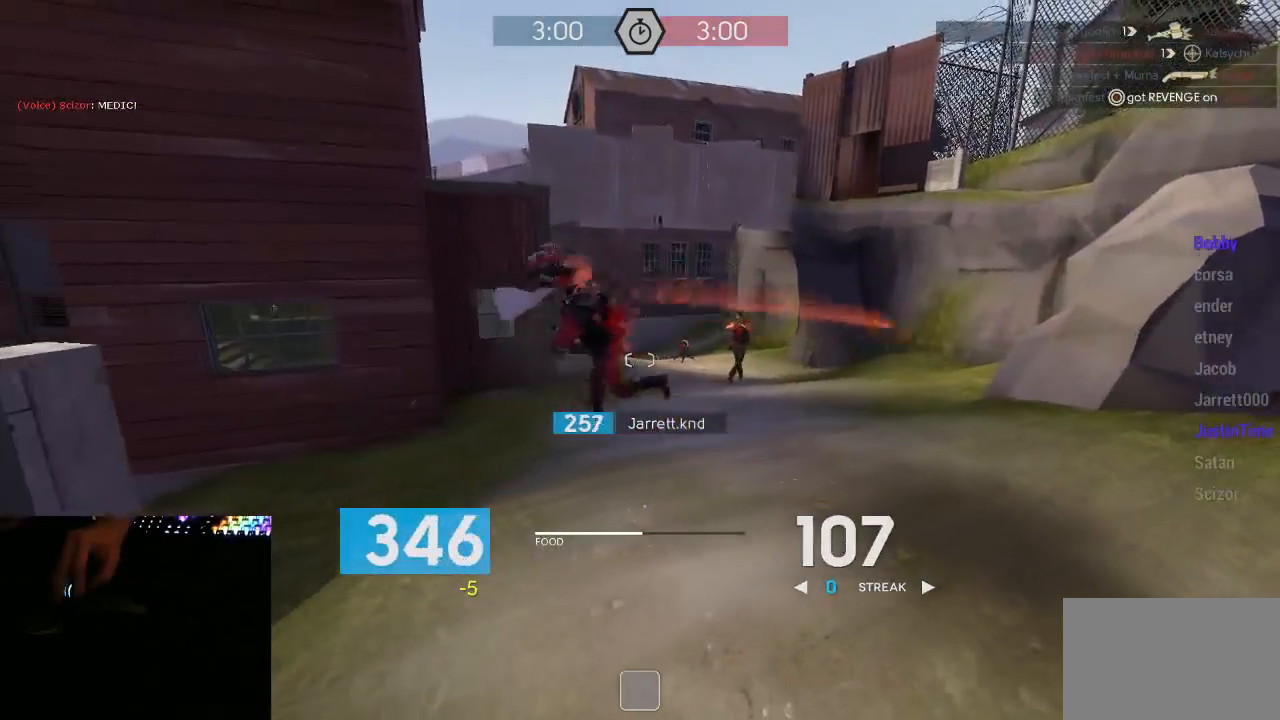
{"keys": ["a", "w"], "mouse": ["left", "mb5"], "events": [[33, "a", "up"], [33, "s", "down"], [67, "s", "up"], [133, "a", "down"], [167, "d", "up"], [283, "w", "down"], [317, "w", "up"], [350, "w", "down"], [417, "a", "up"], [450, "mouse_left", "down"], [483, "a", "down"]]}
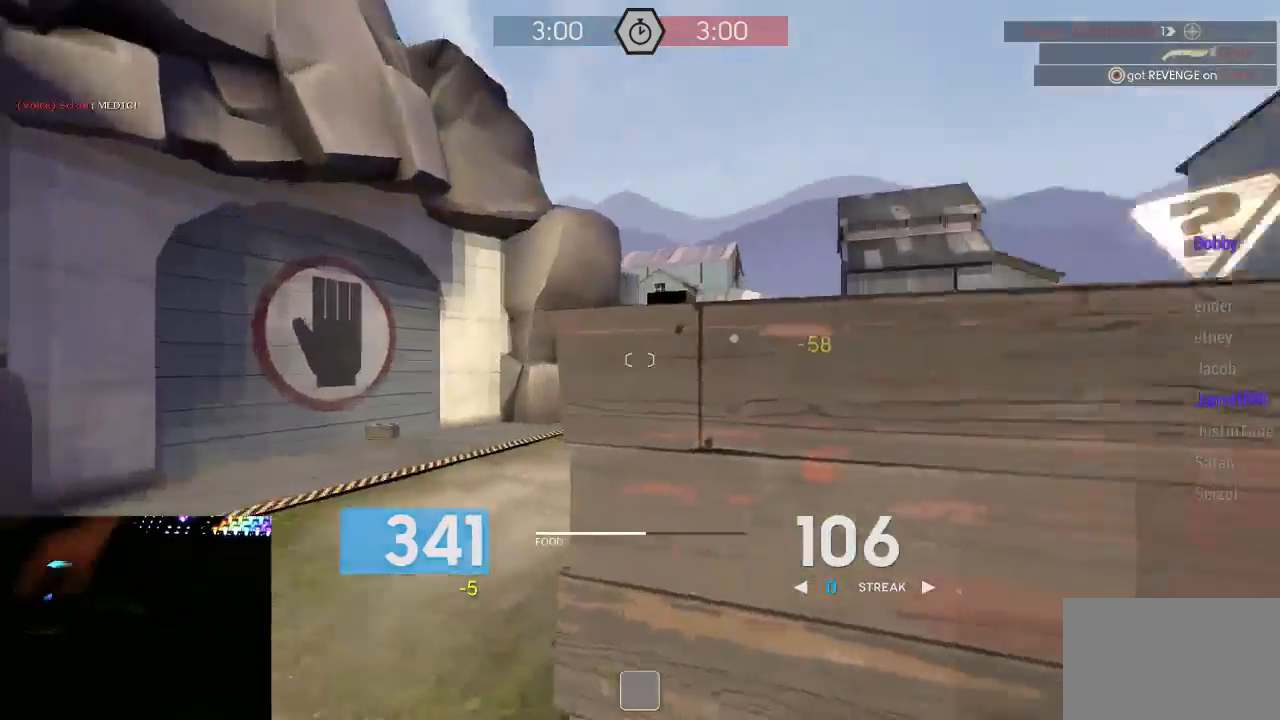
{"keys": ["a", "w"], "mouse": ["left", "mb5"], "events": [[67, "w", "up"], [350, "w", "down"]]}
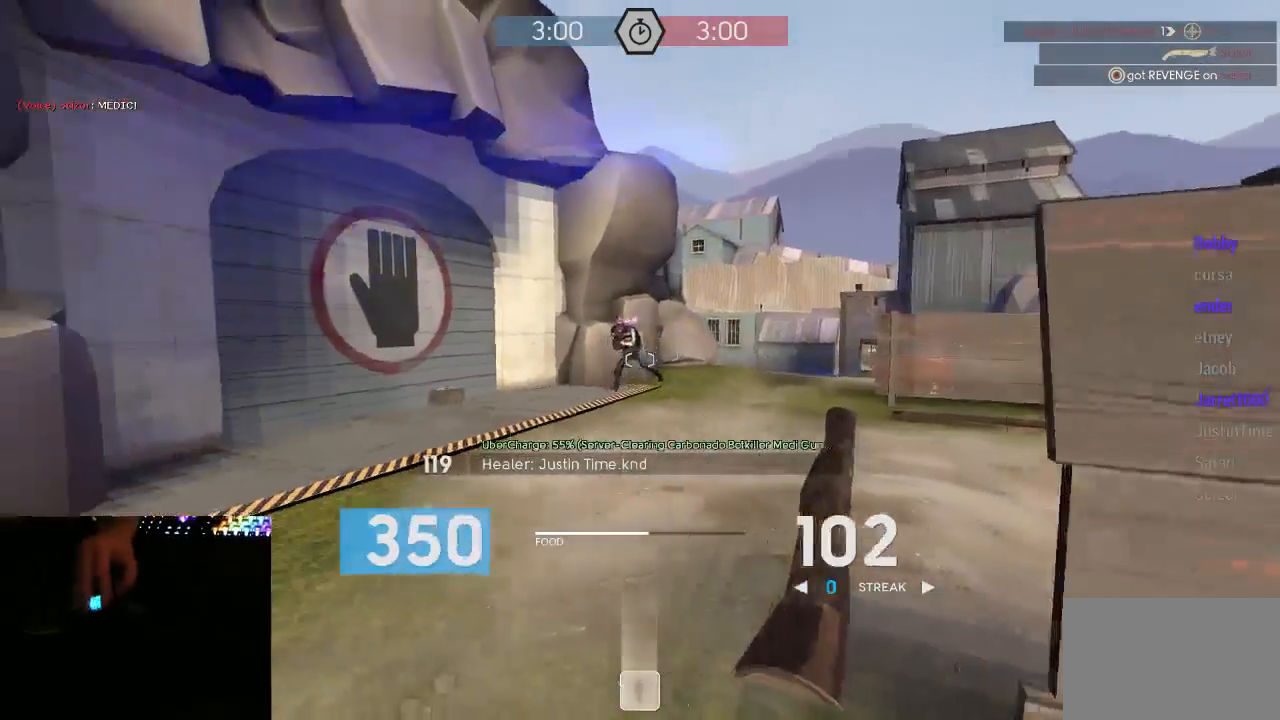
{"keys": ["d", "w"], "mouse": ["left", "mb5"], "events": [[83, "a", "up"], [267, "d", "down"]]}
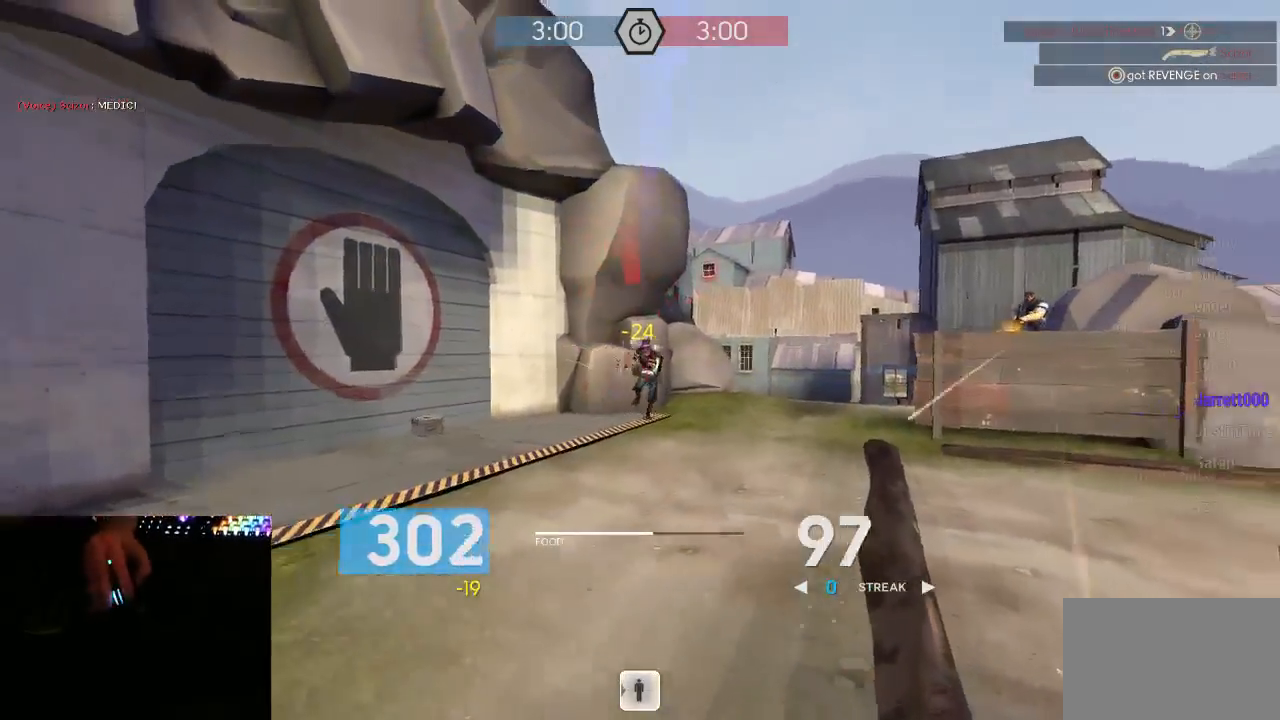
{"keys": ["a", "s"], "mouse": ["left", "mb5"], "events": [[333, "w", "up"], [367, "a", "down"], [400, "d", "up"], [483, "s", "down"]]}
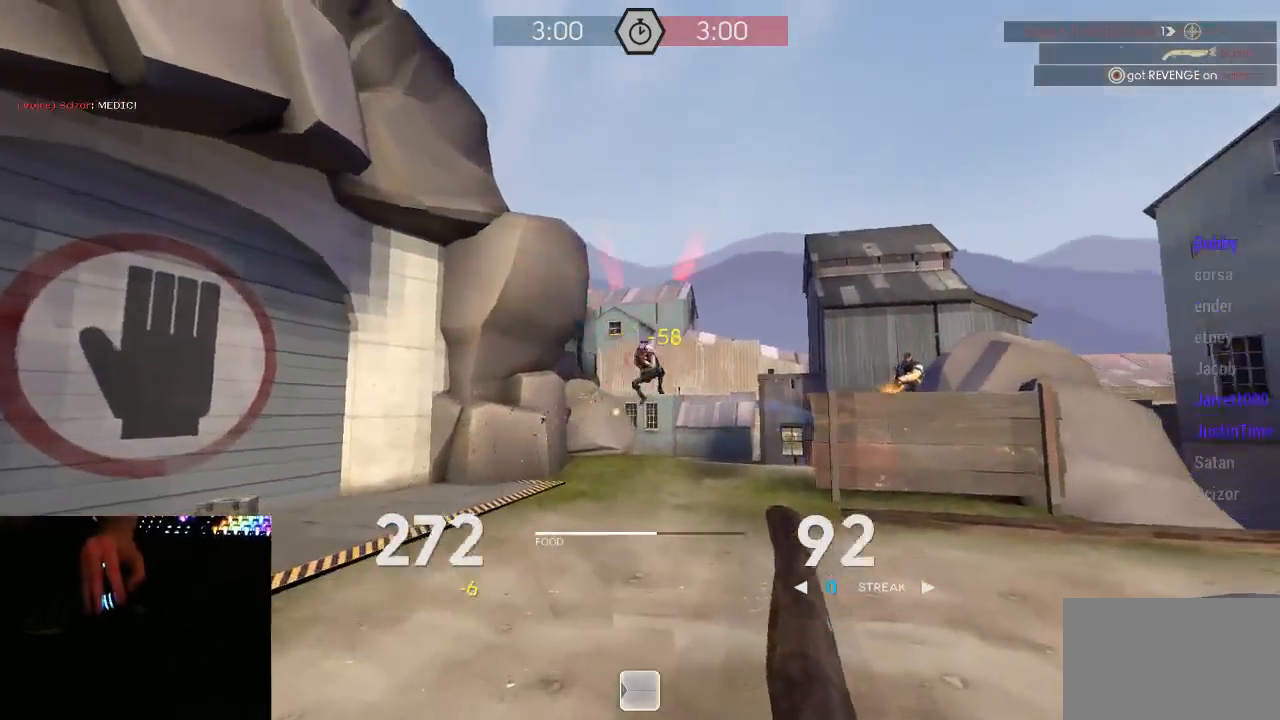
{"keys": ["d", "s"], "mouse": ["left", "mb5"], "events": [[17, "a", "up"], [233, "d", "down"]]}
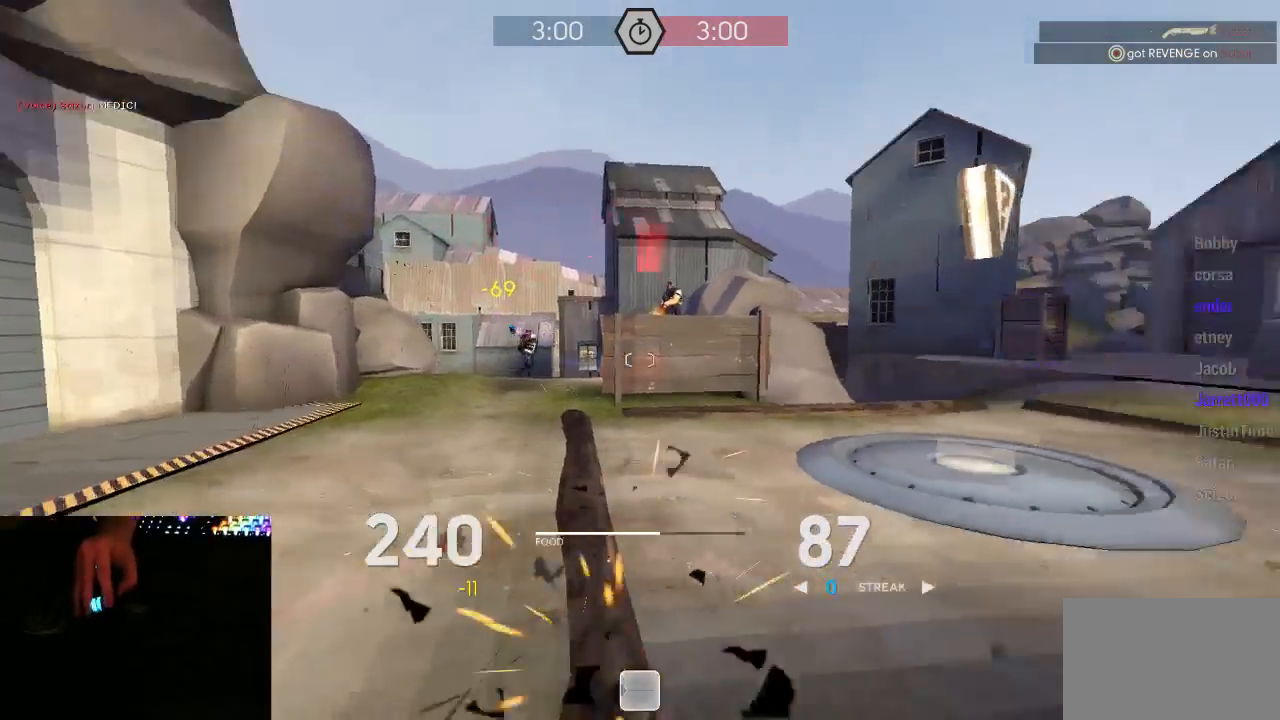
{"keys": ["w"], "mouse": [], "events": [[17, "mouse_left", "up"], [17, "s", "up"], [50, "mouse_mb5", "up"], [117, "w", "down"], [150, "d", "up"], [283, "mouse_right", "down"], [317, "a", "down"], [433, "mouse_right", "up"], [500, "a", "up"]]}
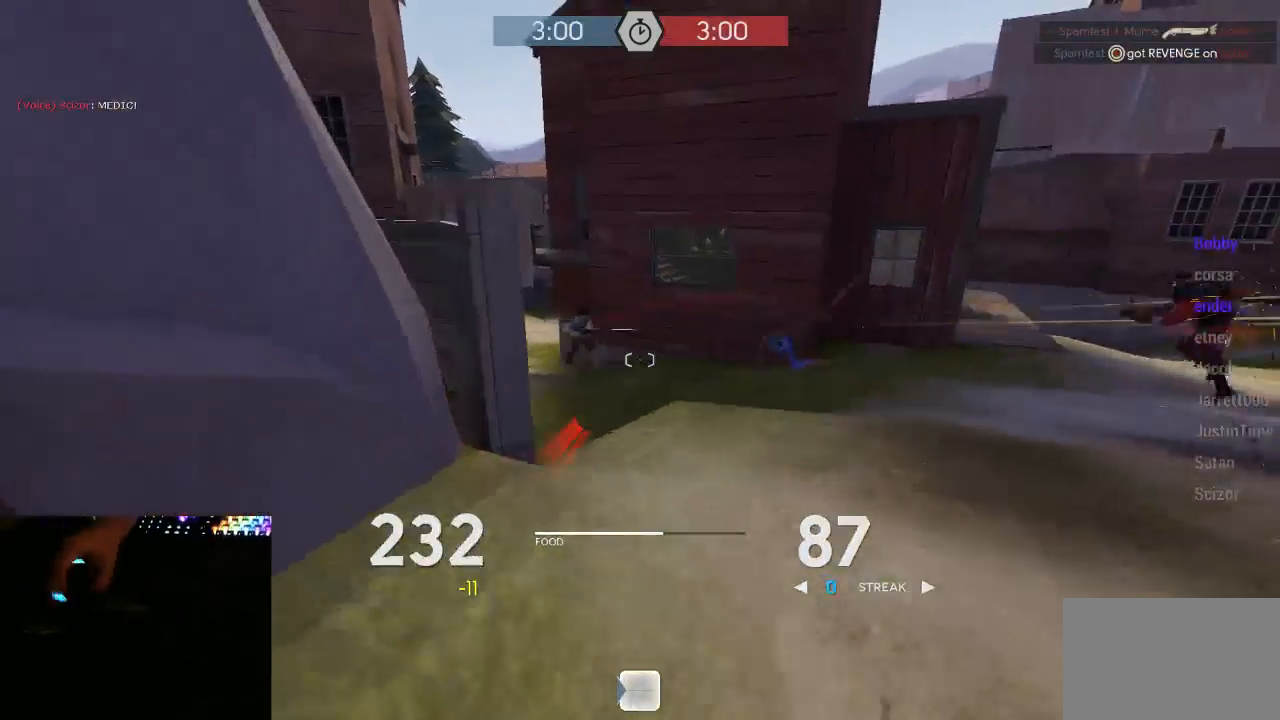
{"keys": ["a"], "mouse": ["left", "right", "mb5"], "events": [[133, "space", "down"], [183, "d", "down"], [183, "mouse_right", "down"], [183, "w", "up"], [217, "mouse_mb5", "down"], [250, "space", "up"], [283, "mouse_left", "down"], [350, "a", "down"], [400, "d", "up"]]}
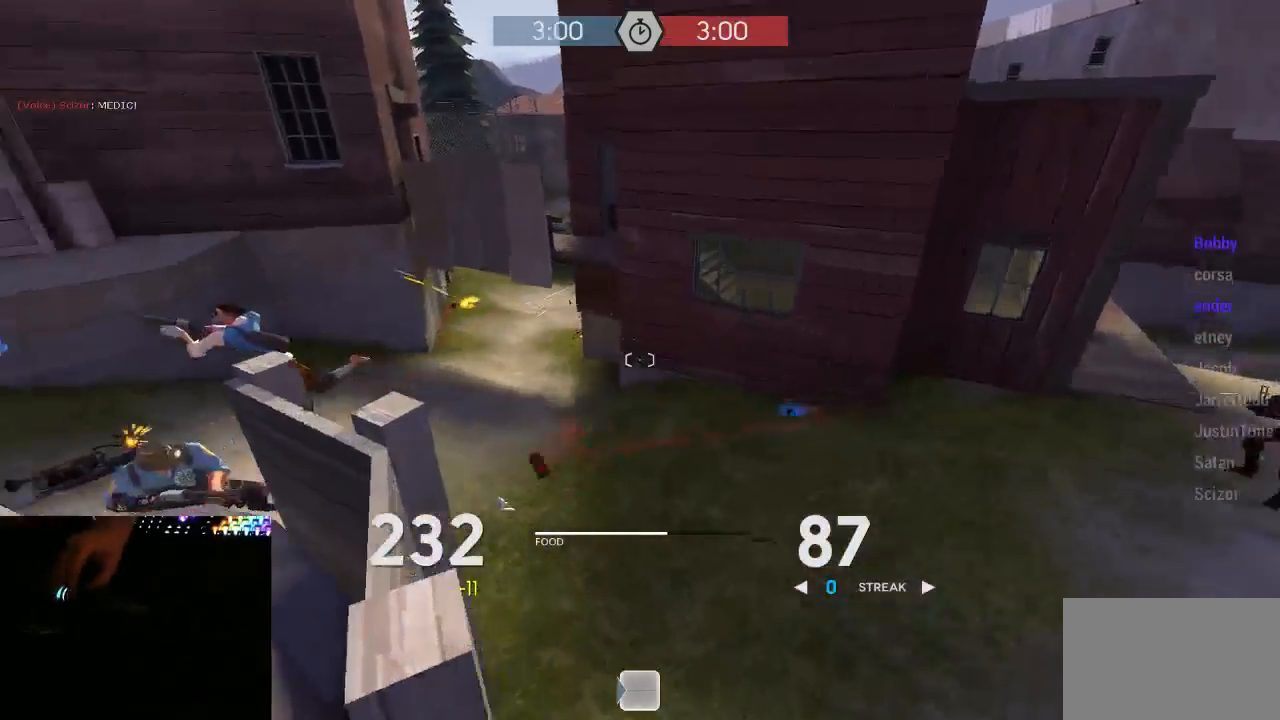
{"keys": ["d"], "mouse": ["left", "mb5"], "events": [[100, "mouse_right", "up"], [217, "w", "down"], [383, "a", "up"], [433, "d", "down"], [500, "w", "up"]]}
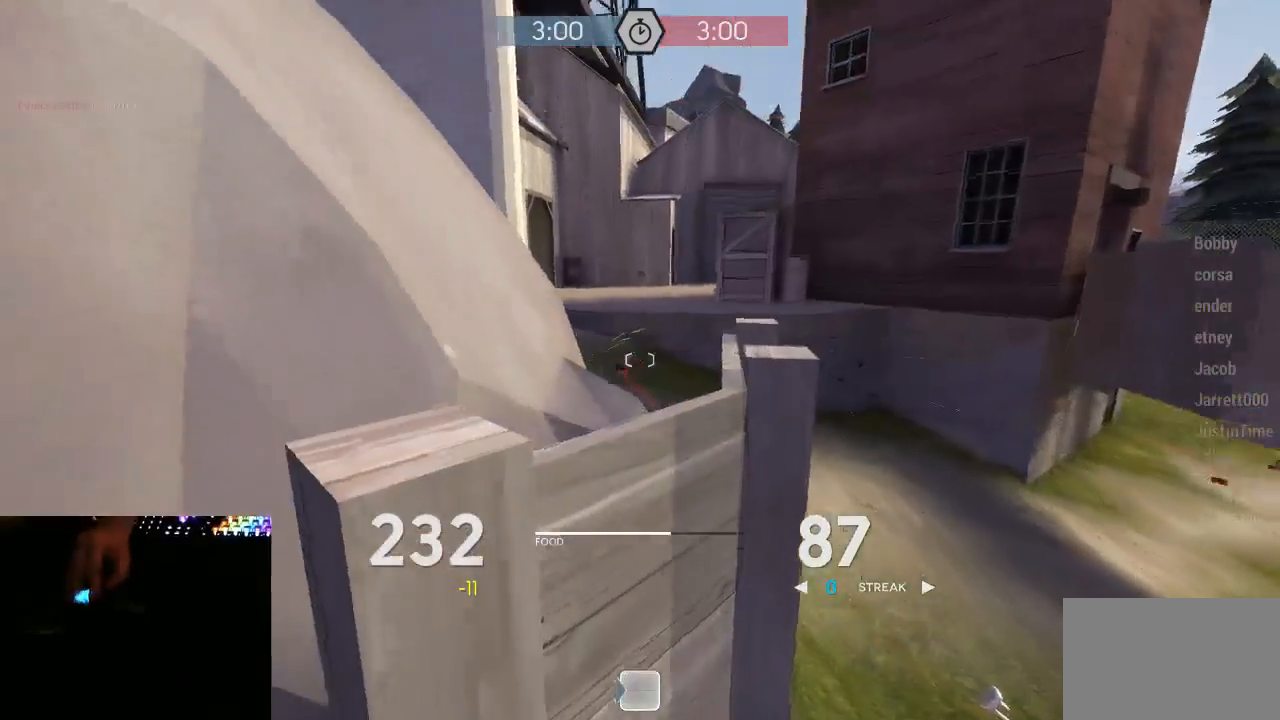
{"keys": ["a"], "mouse": ["left", "mb5"], "events": [[100, "w", "down"], [283, "a", "down"], [283, "w", "up"], [350, "a", "up"], [350, "w", "down"], [383, "d", "up"], [417, "a", "down"], [450, "w", "up"]]}
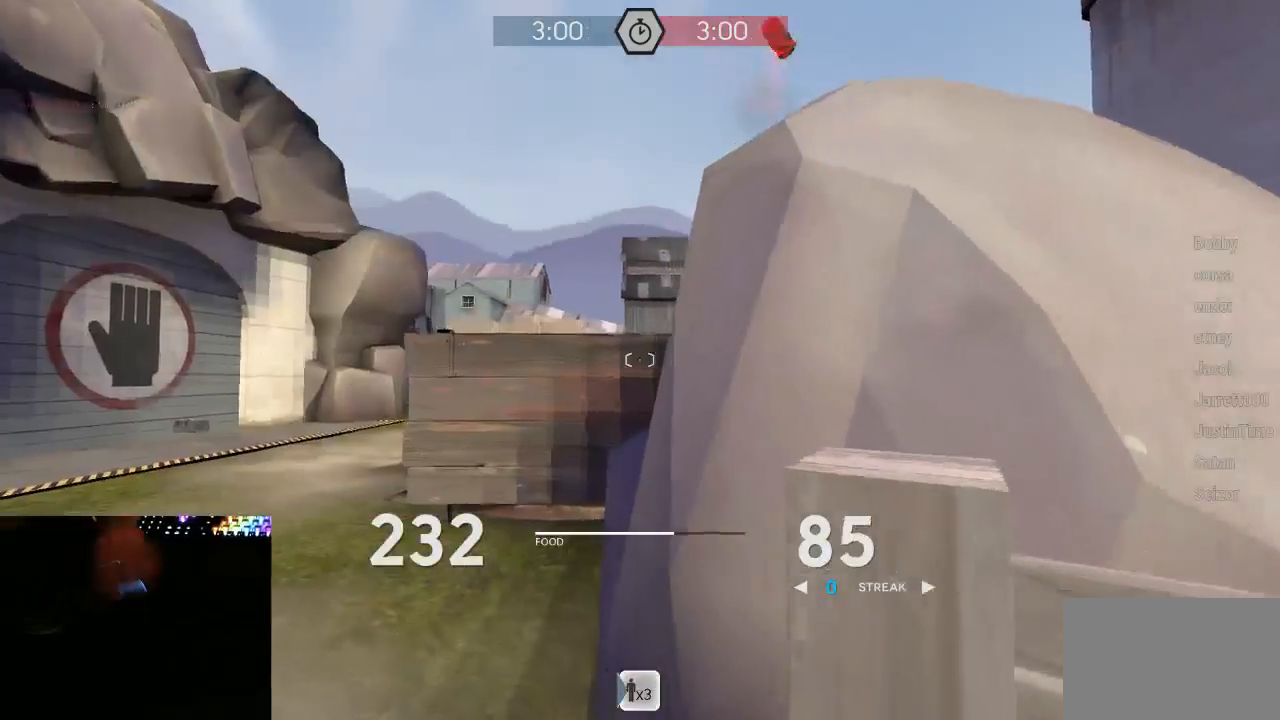
{"keys": ["w"], "mouse": ["left", "mb5"], "events": [[133, "w", "down"], [233, "w", "up"], [267, "w", "down"], [350, "a", "up"]]}
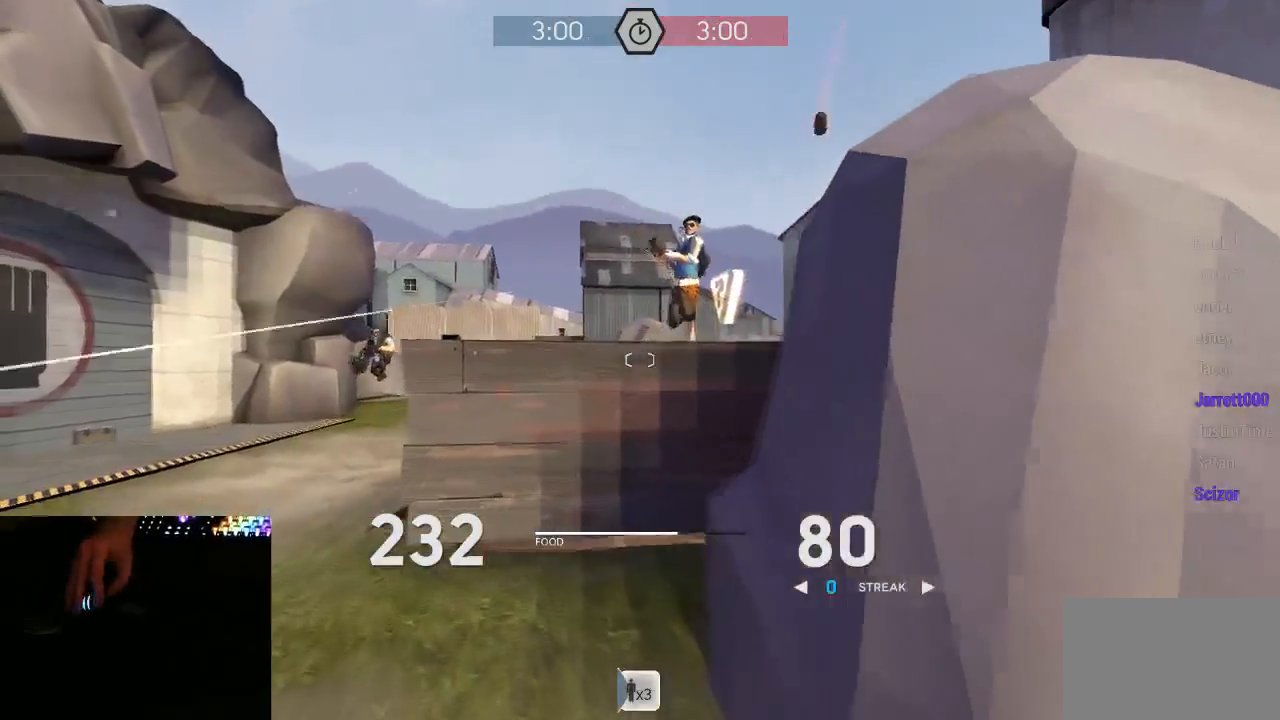
{"keys": ["a", "w"], "mouse": ["left", "mb5"], "events": [[50, "d", "down"], [150, "a", "down"], [150, "d", "up"]]}
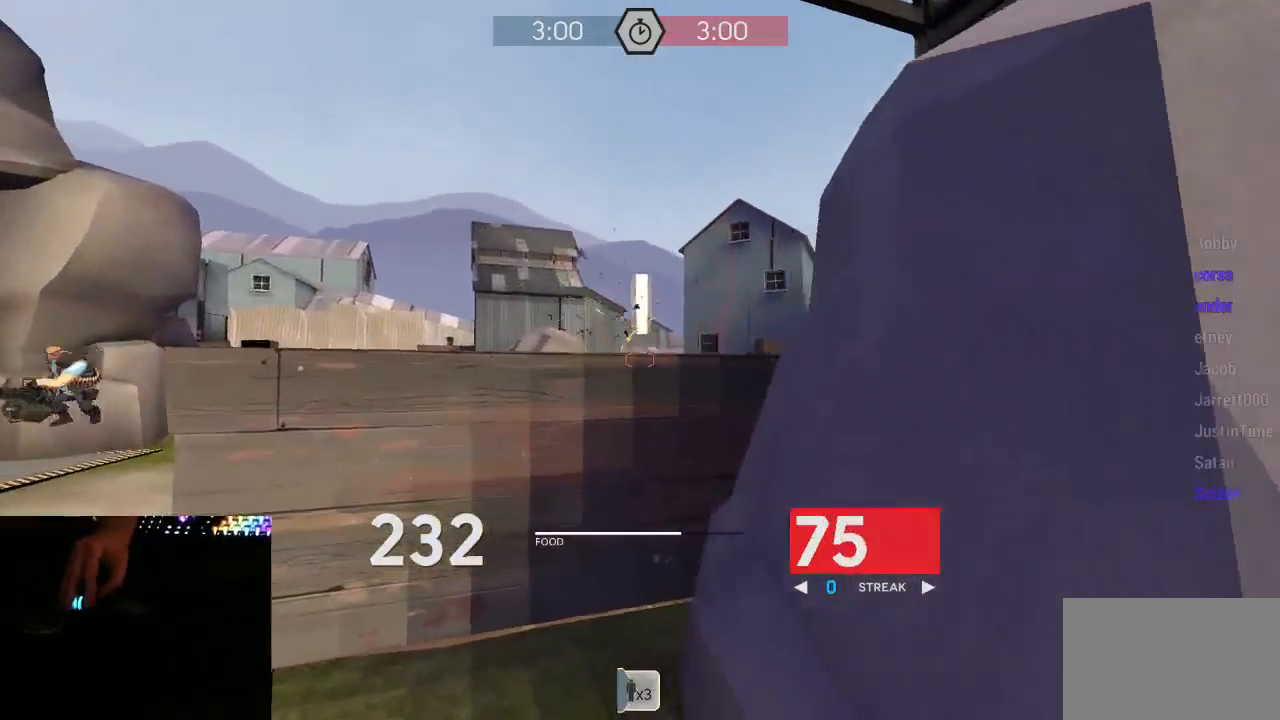
{"keys": ["d"], "mouse": ["left", "mb5"], "events": [[17, "a", "up"], [17, "d", "down"], [83, "w", "up"], [117, "a", "down"], [183, "w", "down"], [233, "a", "up"], [233, "d", "up"], [300, "a", "down"], [467, "a", "up"], [467, "d", "down"], [500, "w", "up"]]}
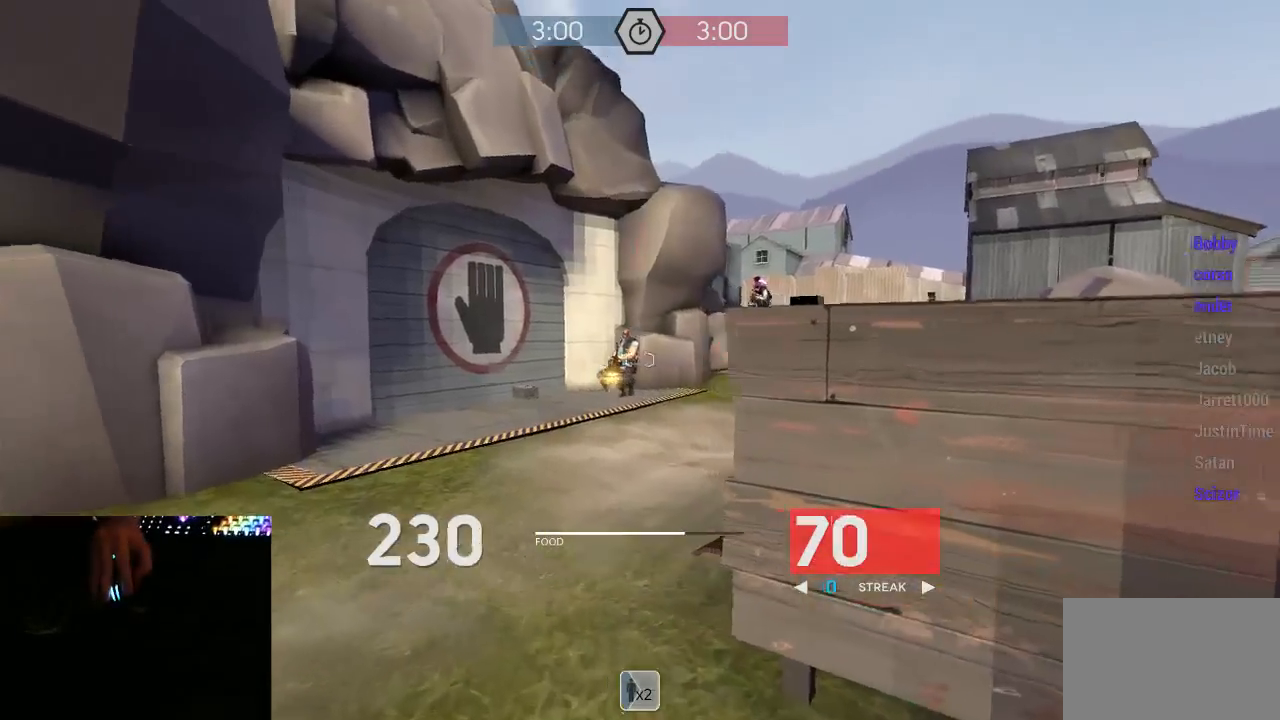
{"keys": ["d", "w"], "mouse": ["left", "mb5"], "events": [[83, "w", "down"]]}
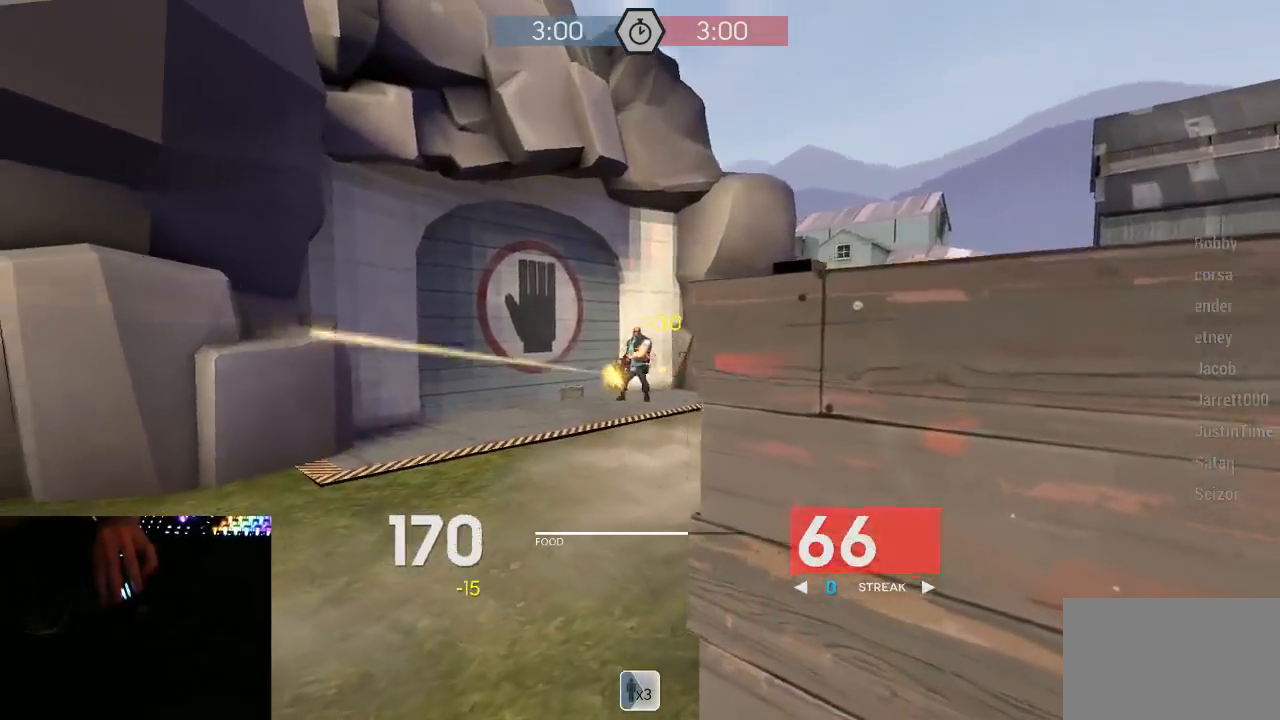
{"keys": ["a", "w"], "mouse": ["left", "mb5"], "events": [[100, "d", "up"], [167, "a", "down"]]}